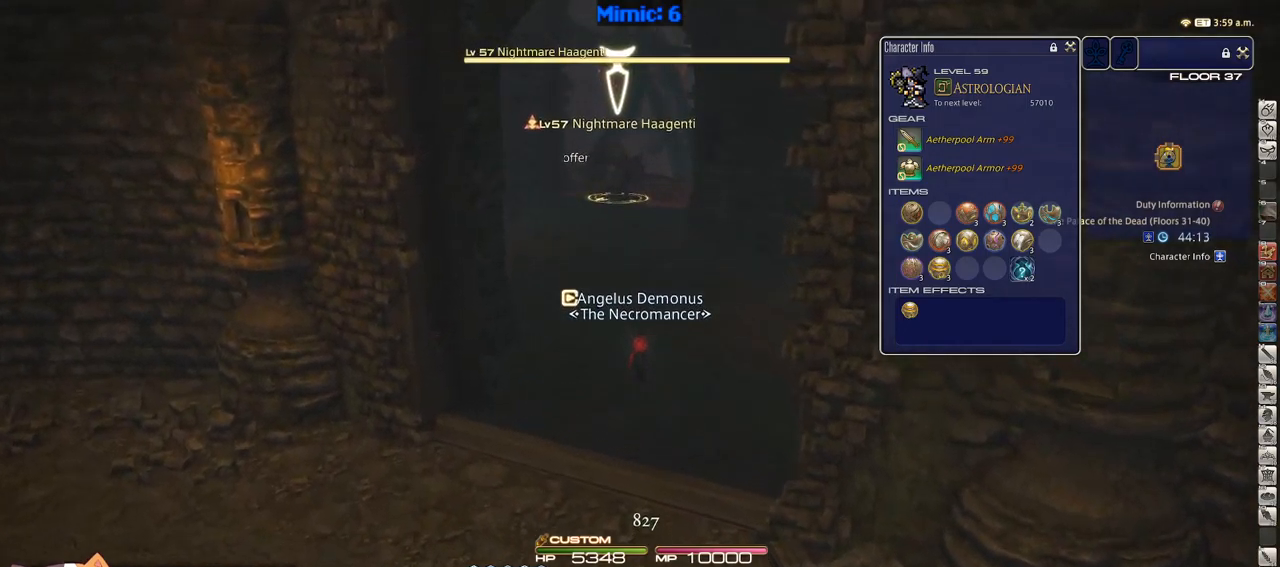
Gameplay with keyboard; each line is a JSON object with the keys held at the frame after it. "events" lists presses ("down") and releases ("up") of ".", "/", "0", "1", "2", "3", "4", "5", "6", "7", "8", "9", "a", "alt_l", "alt_r", "b", "backslash", "backspace", "c", "caps_lock", "comma", "ctrl_l", "ctrl_r", "d", "down", "e", "equals", "escape", "f", "f1", "f10", "f11", "f12", "f2", "f3", "f4", "f5", "f6", "f7", "f8", "f9", "g", "h", "i", "j", "k", "l", "lbracket", "left", "m", "minus", "n", "o", "p", "q", "quote", "r", "rbracket", "return", "right", "s", "semicolon", "shift_l", "shift_r", "space", "super", "t", "tab", "tilde", "u", "up", "v", "w", "x", "y" and "z" between this image and that frame as [ms after this image, input, new state], when the widget could be followed in between. No other keys are recorded. Mouse input is not recorded.
{"keys": ["w"], "events": []}
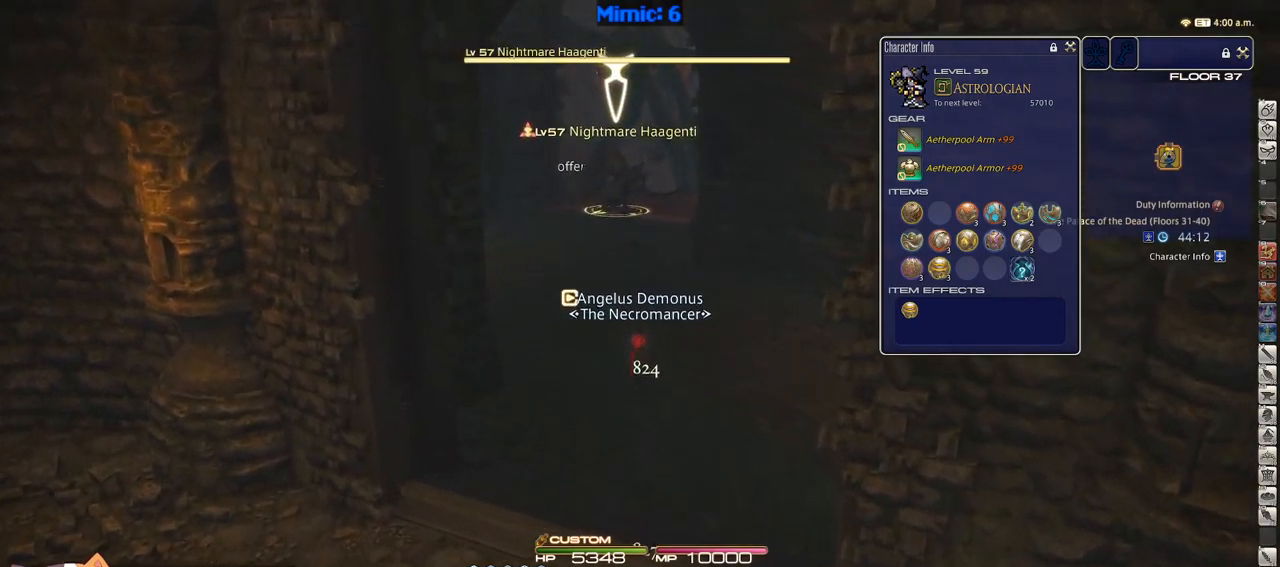
{"keys": ["w"], "events": [[183, "d", "down"], [316, "d", "up"], [416, "tilde", "down"], [466, "tilde", "up"]]}
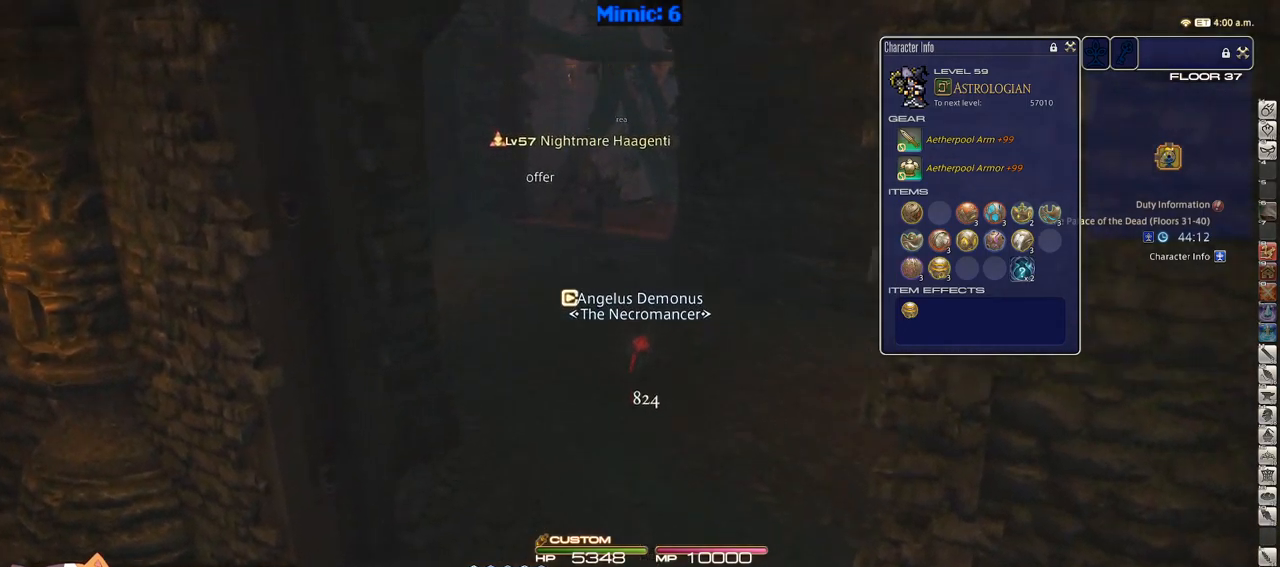
{"keys": ["w"], "events": [[200, "tilde", "down"], [300, "tilde", "up"]]}
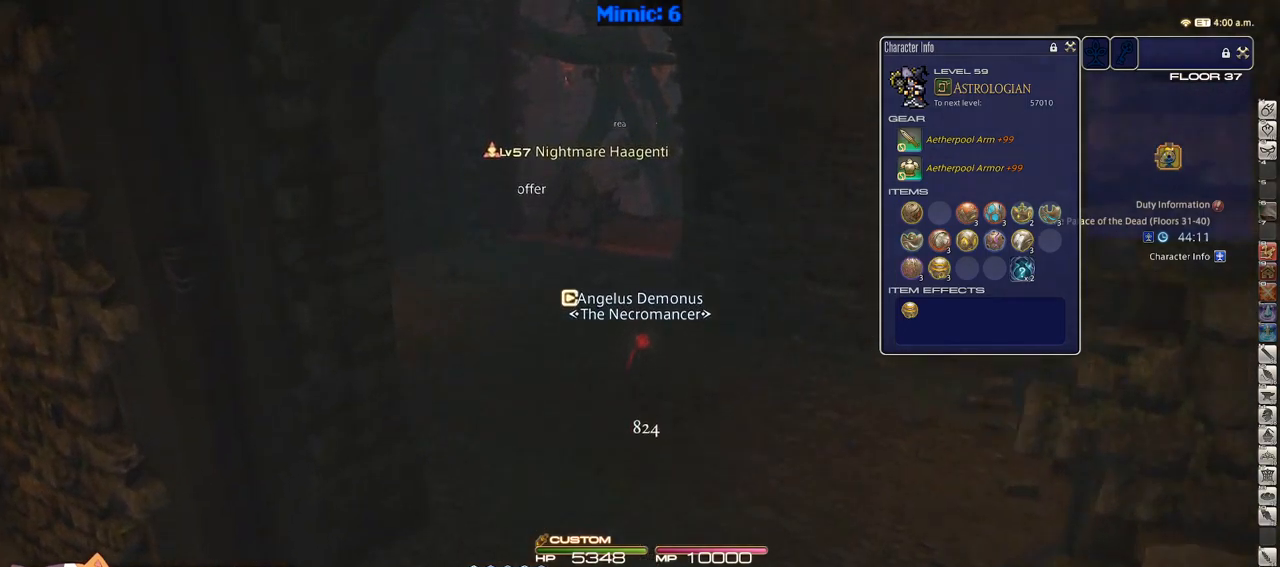
{"keys": ["l", "w"], "events": [[450, "l", "down"]]}
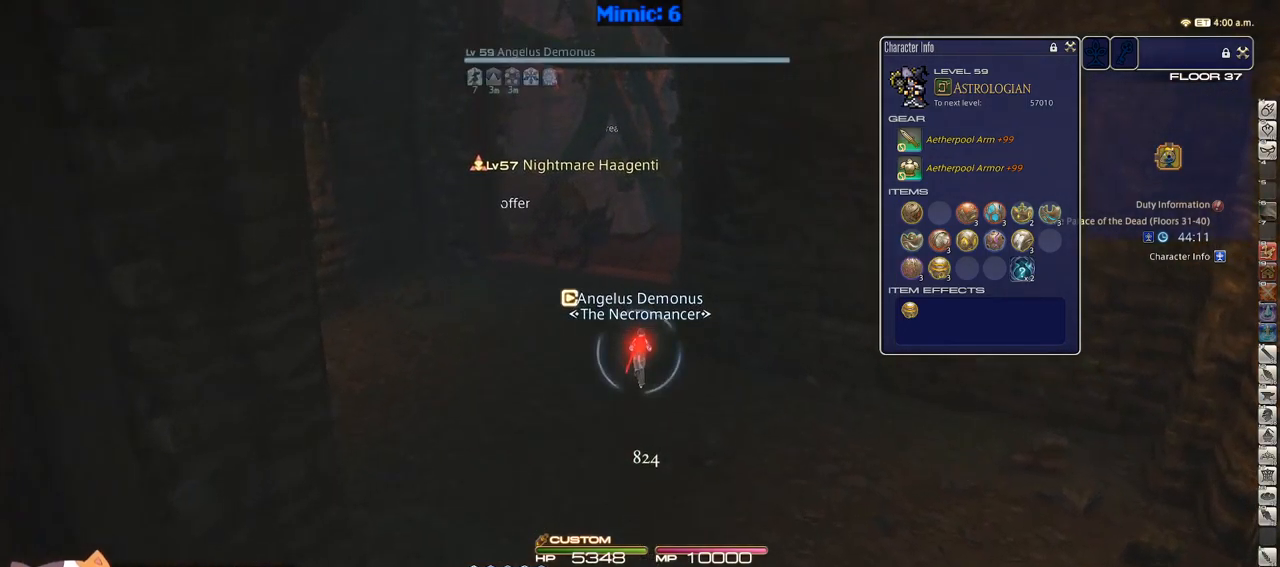
{"keys": ["w"], "events": [[33, "l", "up"], [83, "return", "down"], [183, "return", "up"]]}
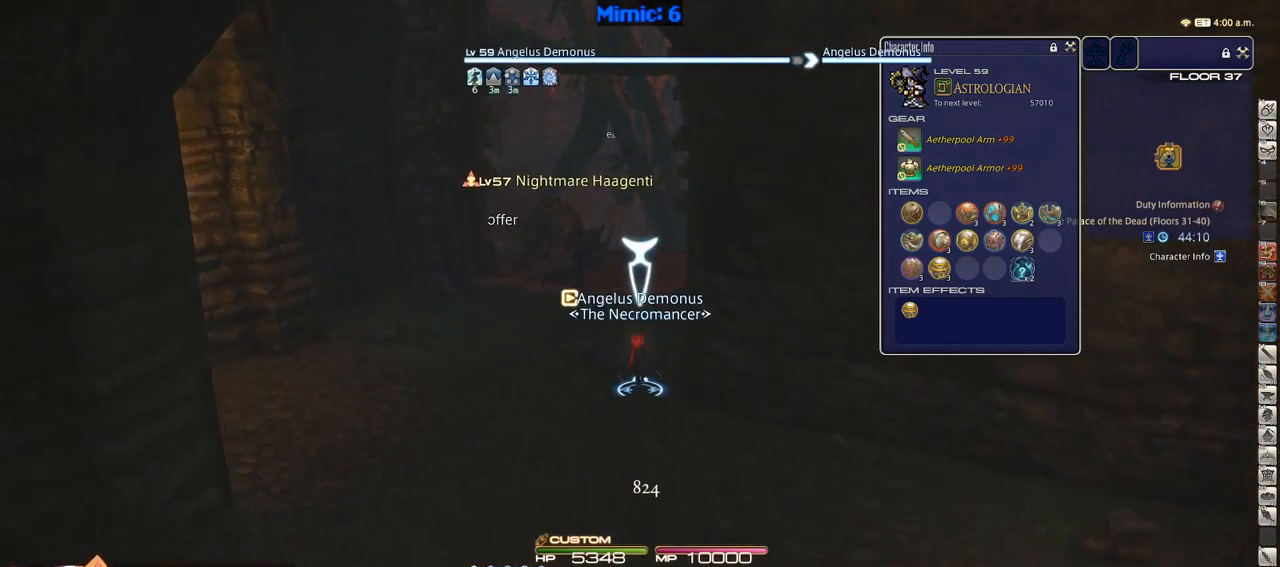
{"keys": ["a", "rbracket", "w"], "events": [[350, "rbracket", "down"], [400, "a", "down"]]}
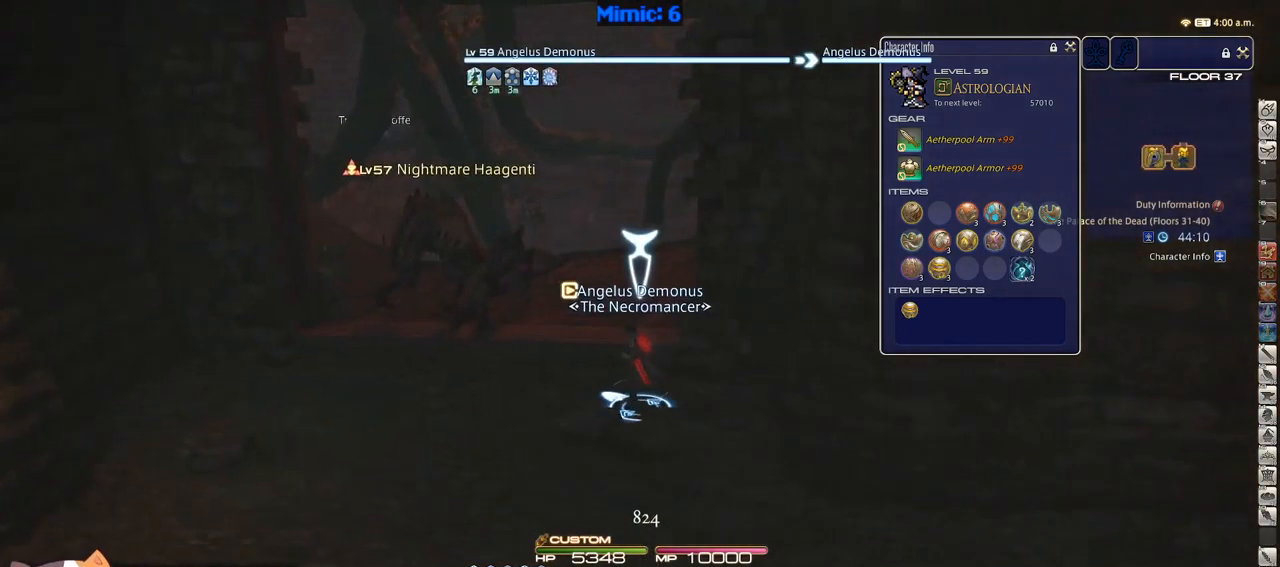
{"keys": ["a", "w"], "events": [[266, "rbracket", "up"]]}
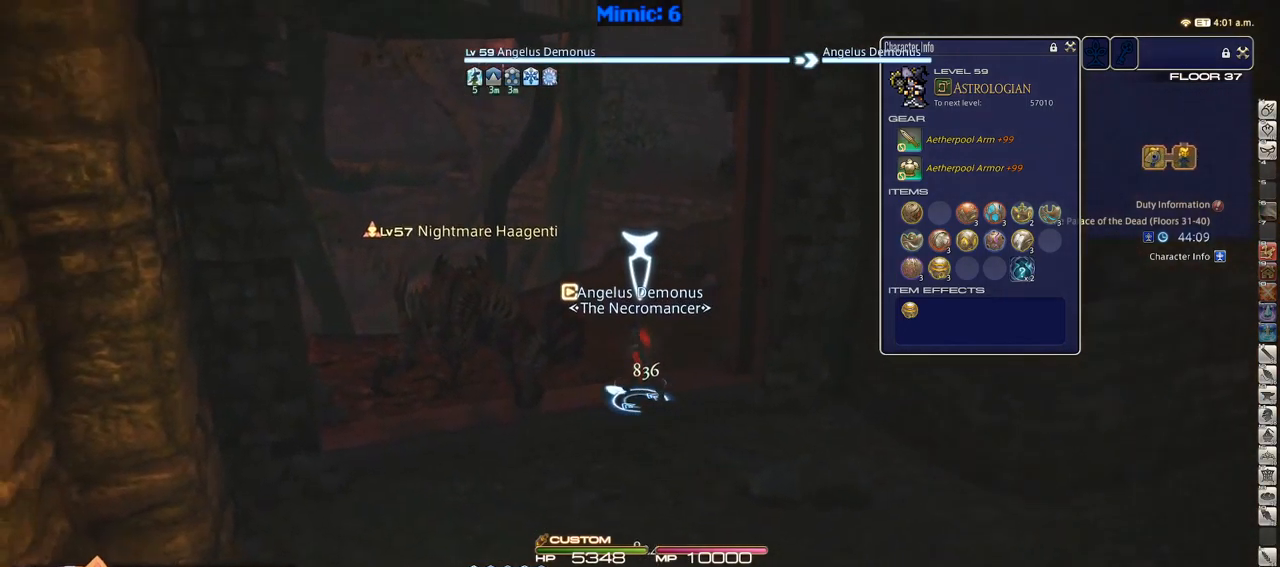
{"keys": ["p", "w"], "events": [[133, "p", "down"], [233, "a", "up"]]}